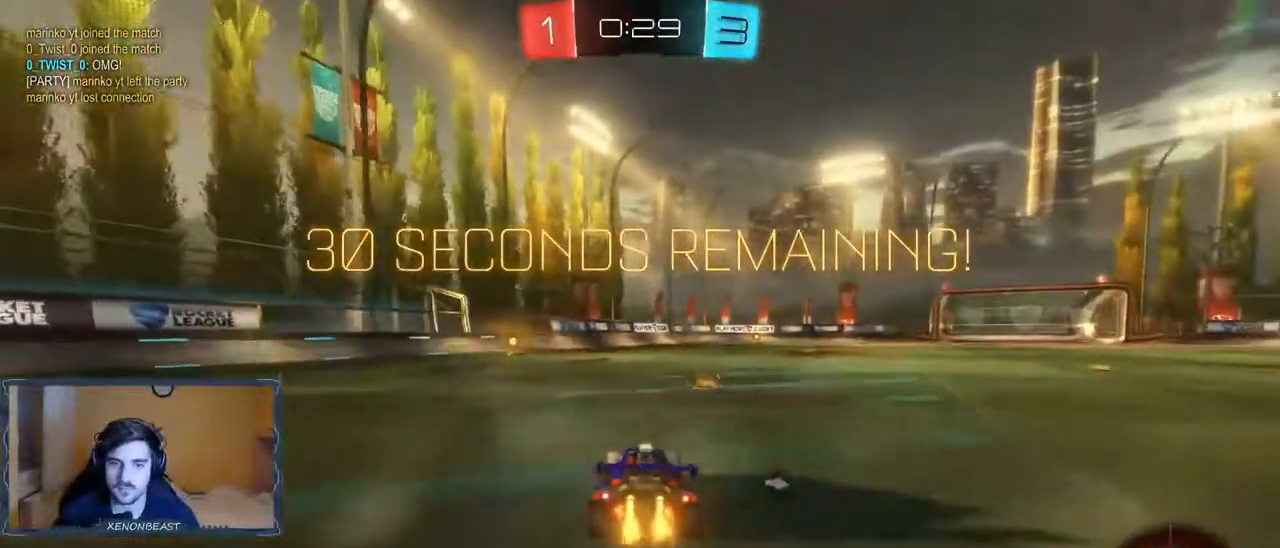
Gameplay with a controller (Xbox layout); each line is a JSON object with the inputs held at the frame after it. "events" lists button and stick changes between this image and that frame as [ms after this image, input, new state], when the widget could be followed in between.
{"buttons": ["R2"], "left_stick": "left", "right_stick": "center", "events": [[50, "left_stick", "right"], [267, "left_stick", "left"]]}
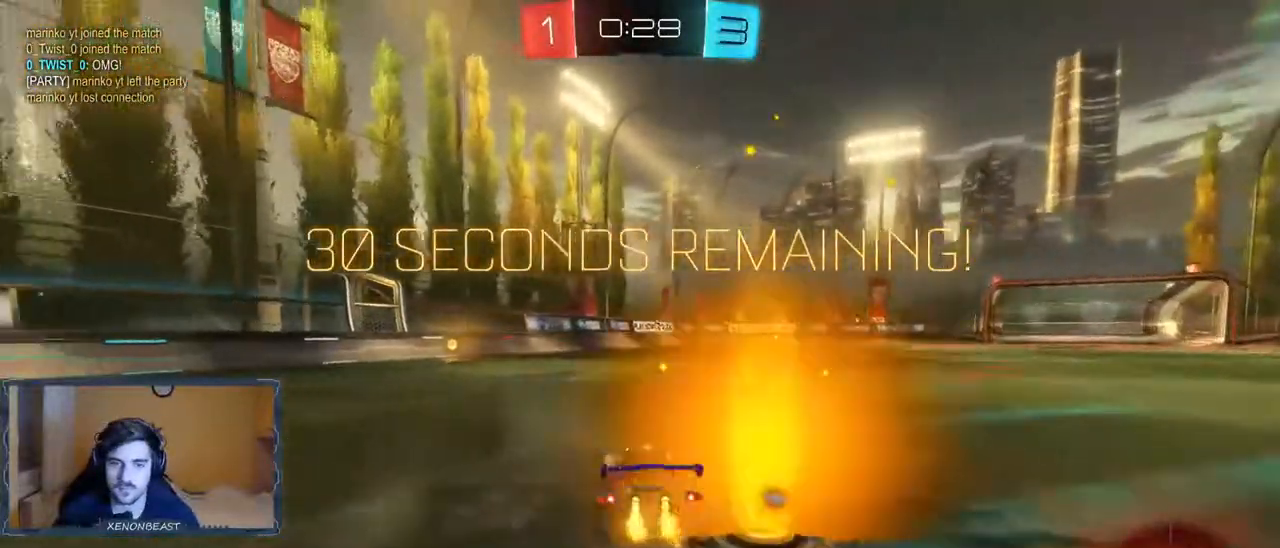
{"buttons": ["R2"], "left_stick": "center", "right_stick": "center", "events": [[367, "left_stick", "center"]]}
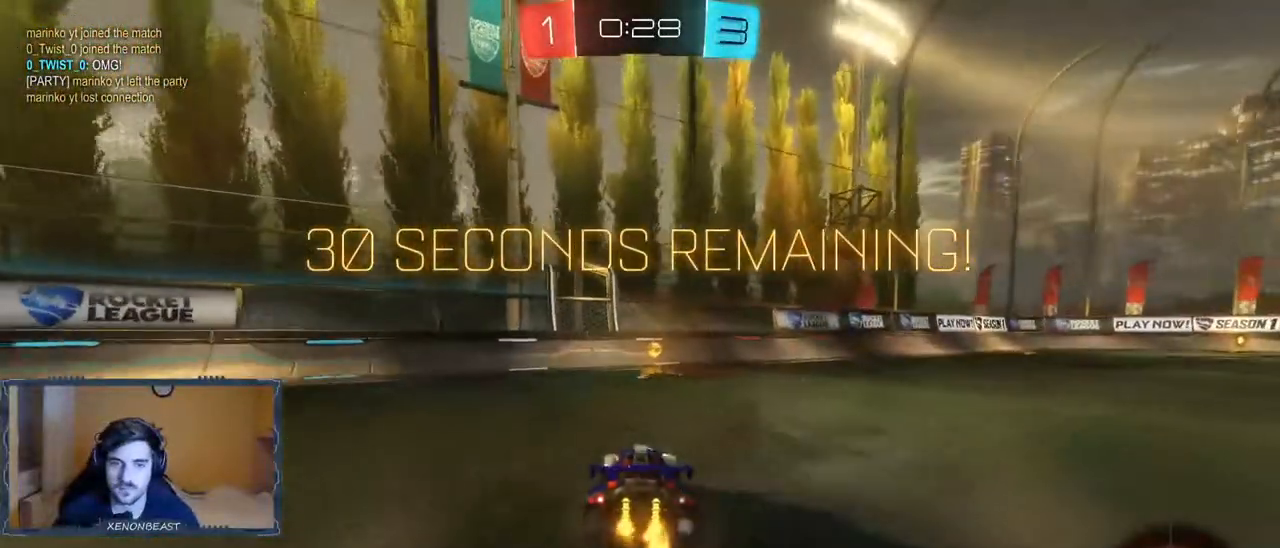
{"buttons": ["R2"], "left_stick": "right", "right_stick": "center", "events": [[133, "Y", "down"], [250, "Y", "up"], [383, "left_stick", "right"]]}
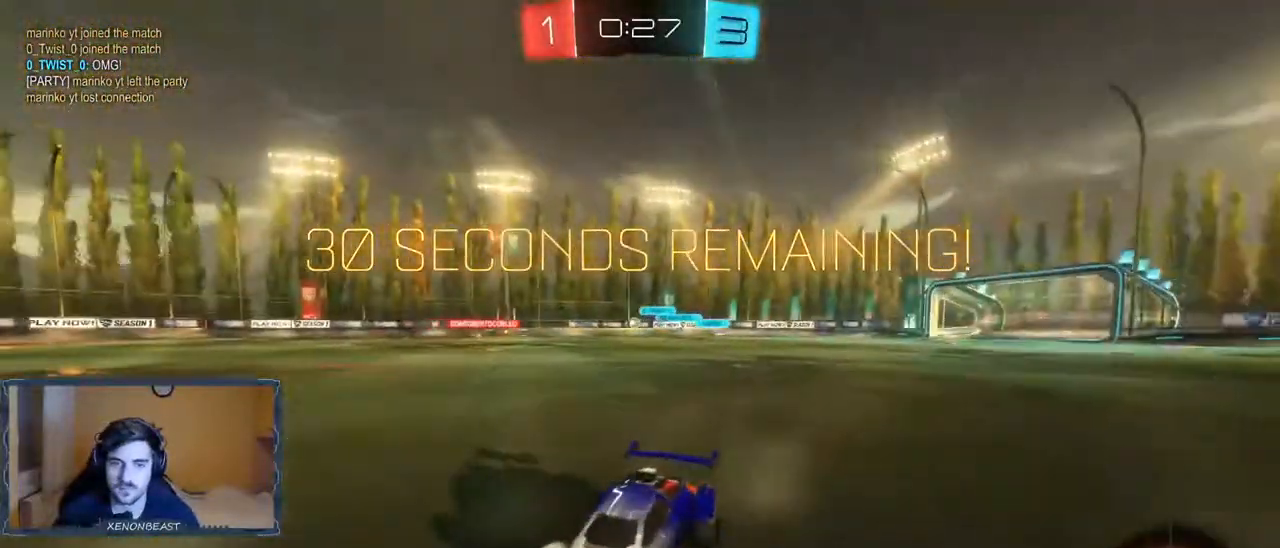
{"buttons": ["R2"], "left_stick": "right", "right_stick": "center", "events": [[133, "B", "down"], [333, "B", "up"]]}
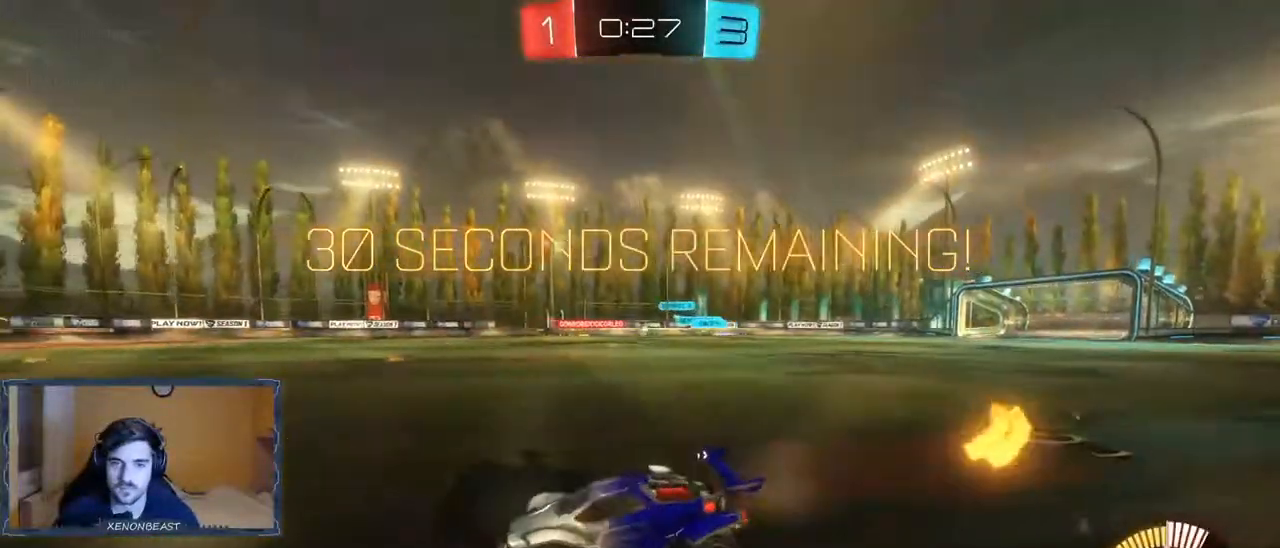
{"buttons": ["R2"], "left_stick": "up-right", "right_stick": "center", "events": [[83, "B", "down"], [250, "B", "up"], [300, "left_stick", "up-right"]]}
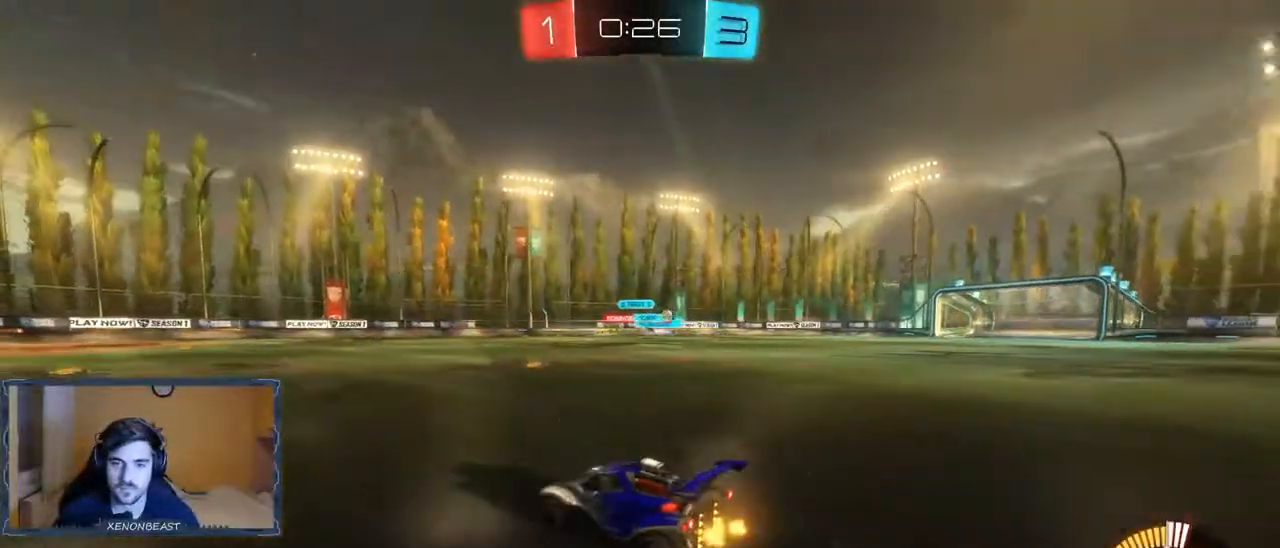
{"buttons": ["B", "R2"], "left_stick": "up-right", "right_stick": "center", "events": [[400, "B", "down"]]}
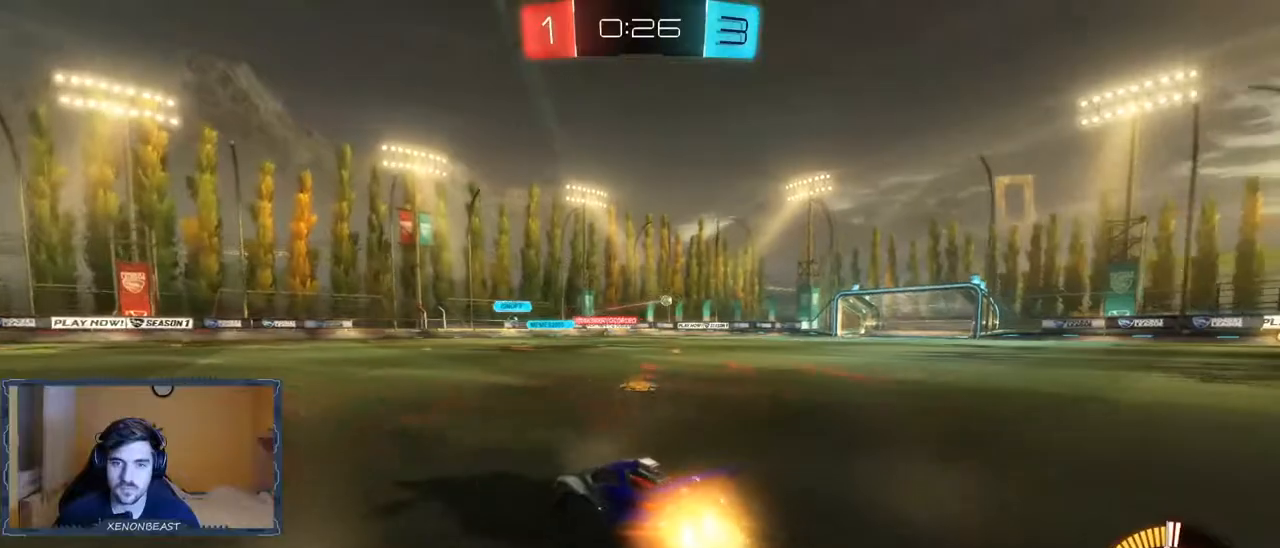
{"buttons": ["R2"], "left_stick": "center", "right_stick": "center", "events": [[367, "B", "up"], [450, "left_stick", "center"]]}
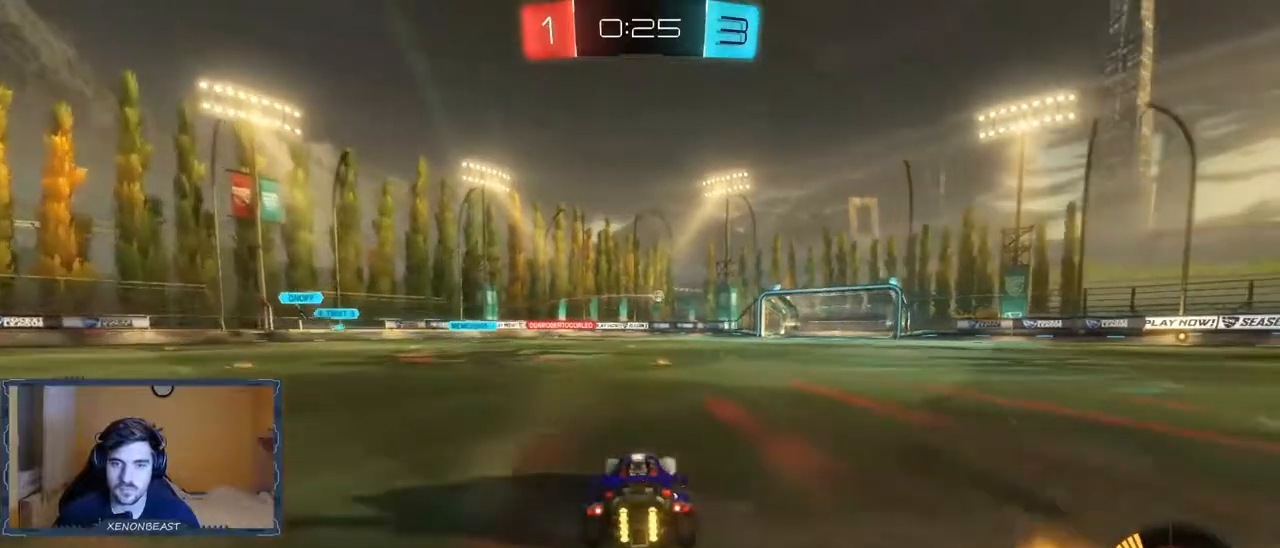
{"buttons": ["R2"], "left_stick": "left", "right_stick": "center", "events": [[250, "B", "down"], [383, "left_stick", "left"], [417, "B", "up"]]}
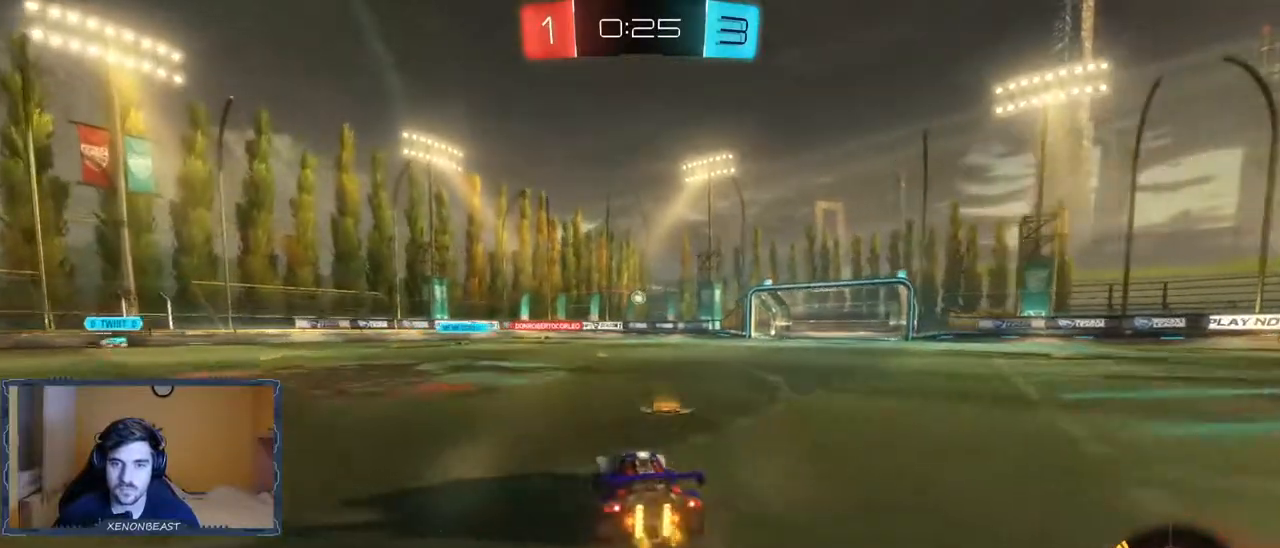
{"buttons": ["R2"], "left_stick": "center", "right_stick": "center", "events": [[67, "left_stick", "center"]]}
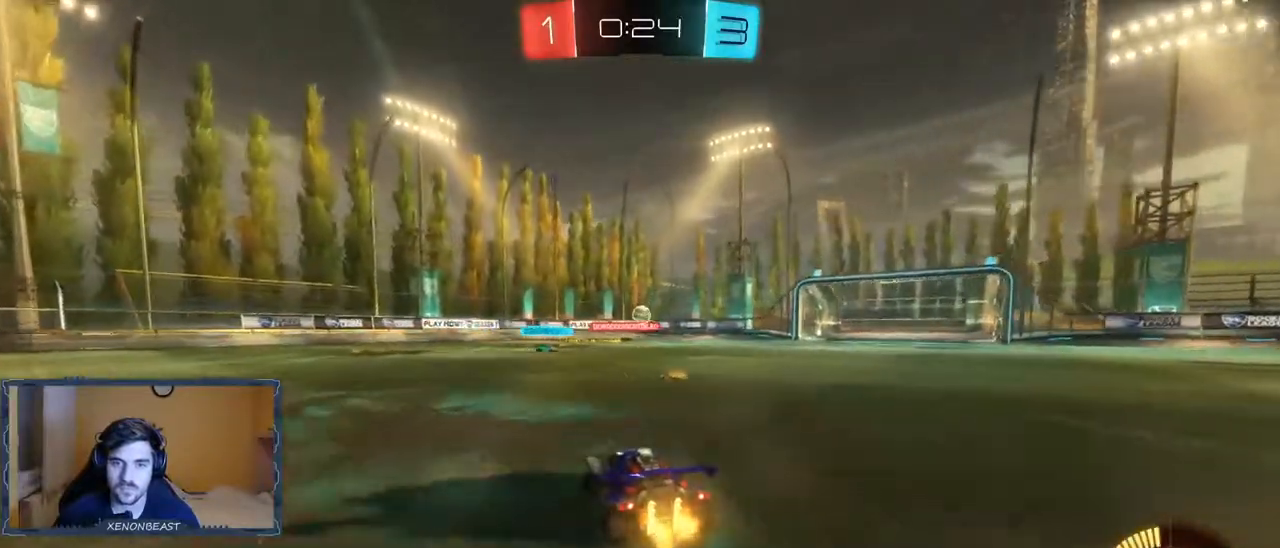
{"buttons": ["R2"], "left_stick": "center", "right_stick": "center", "events": [[67, "left_stick", "right"], [167, "left_stick", "center"], [417, "A", "down"], [483, "A", "up"]]}
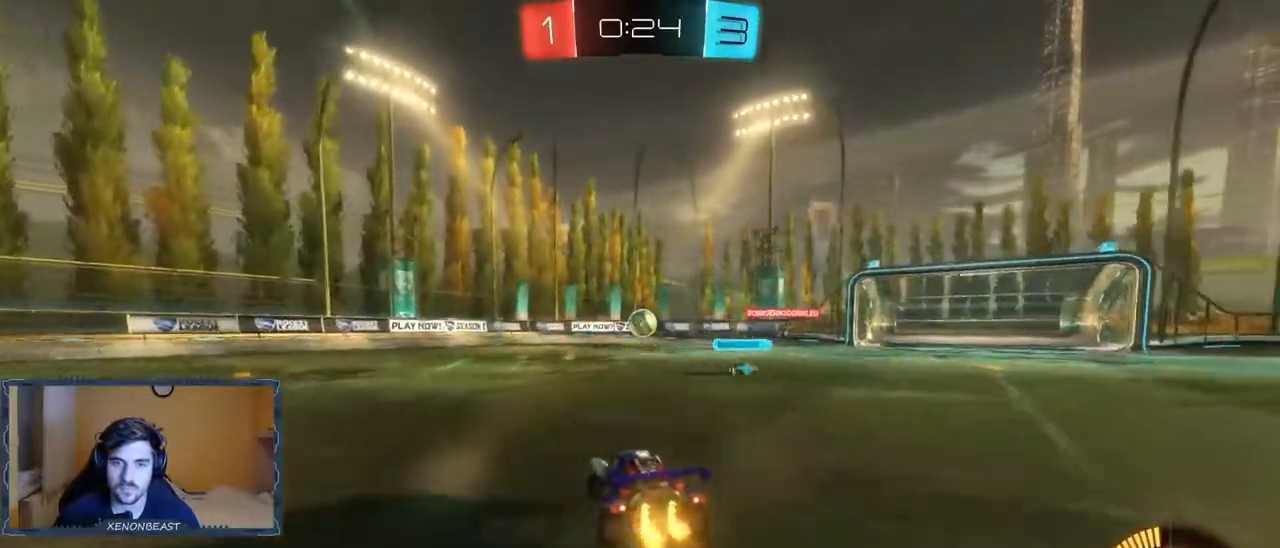
{"buttons": ["B", "L1"], "left_stick": "up-right", "right_stick": "center", "events": [[33, "A", "down"], [33, "R2", "up"], [67, "left_stick", "down"], [100, "A", "up"], [233, "left_stick", "center"], [350, "B", "down"], [500, "L1", "down"], [500, "left_stick", "up-right"]]}
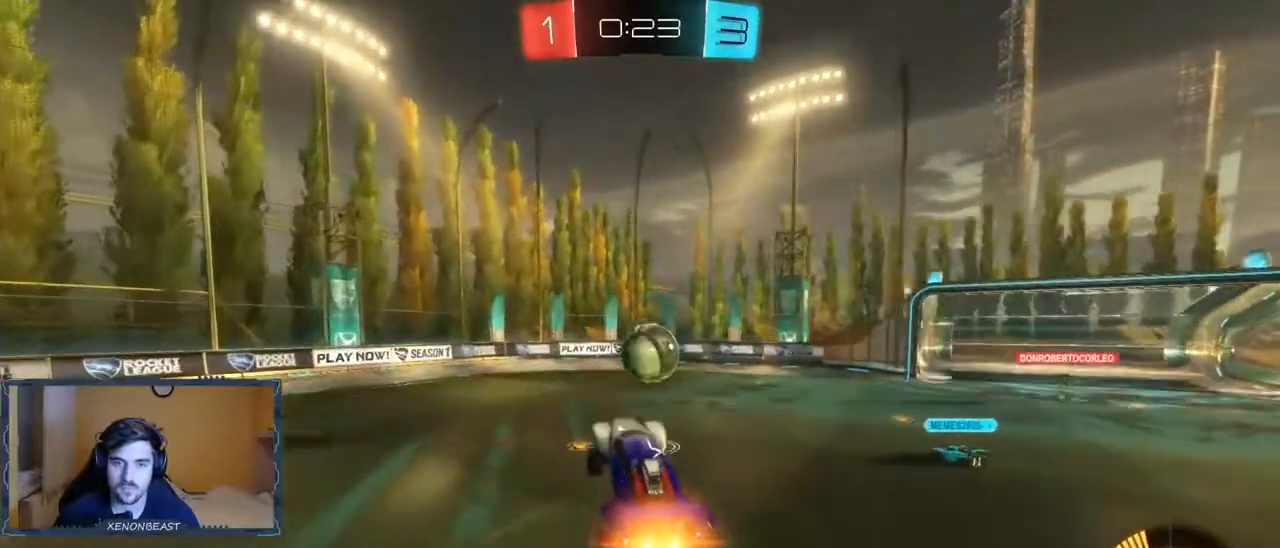
{"buttons": [], "left_stick": "up-right", "right_stick": "center", "events": [[33, "B", "up"], [150, "A", "down"], [200, "A", "up"], [250, "A", "down"], [317, "L1", "up"], [483, "A", "up"]]}
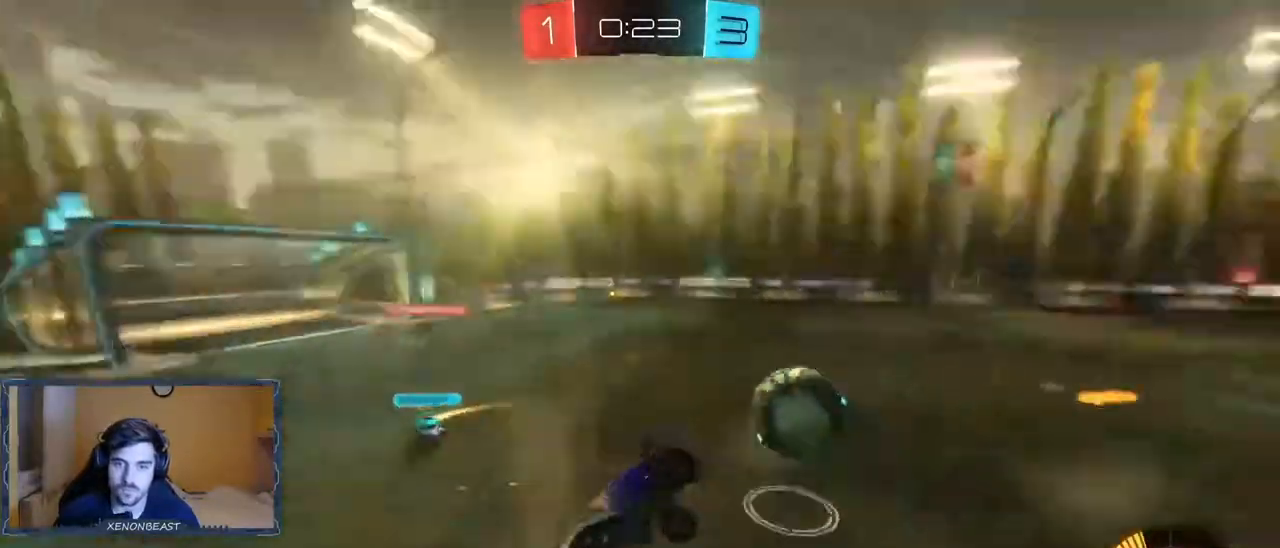
{"buttons": ["R2"], "left_stick": "center", "right_stick": "center", "events": [[83, "left_stick", "center"], [250, "R2", "down"]]}
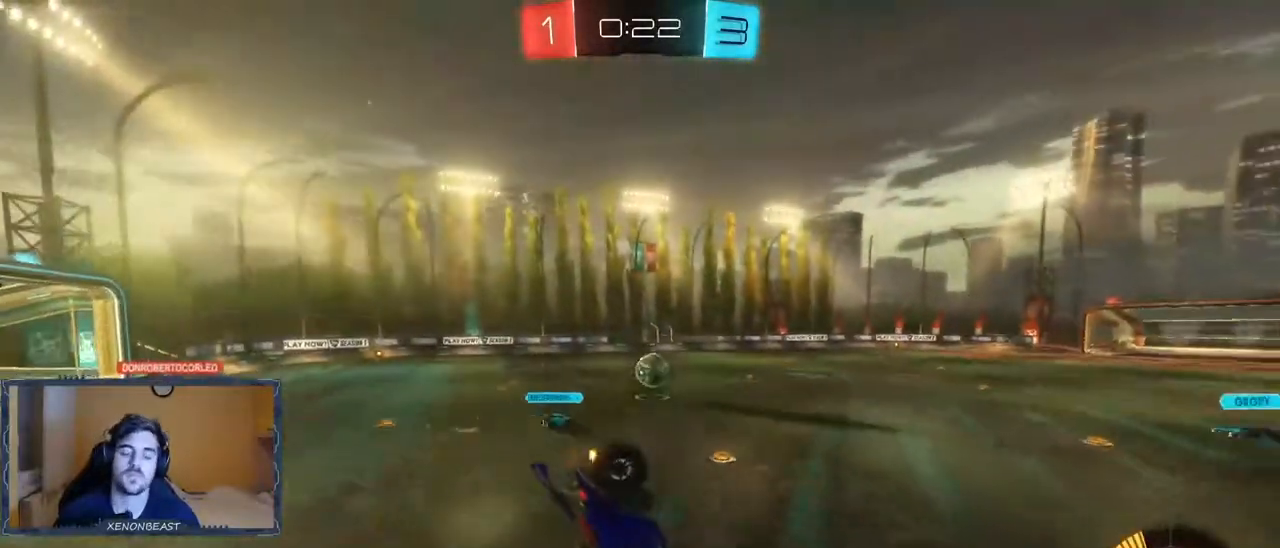
{"buttons": ["L1", "R2"], "left_stick": "up", "right_stick": "center", "events": [[17, "left_stick", "up-left"], [117, "left_stick", "up"], [267, "L1", "down"]]}
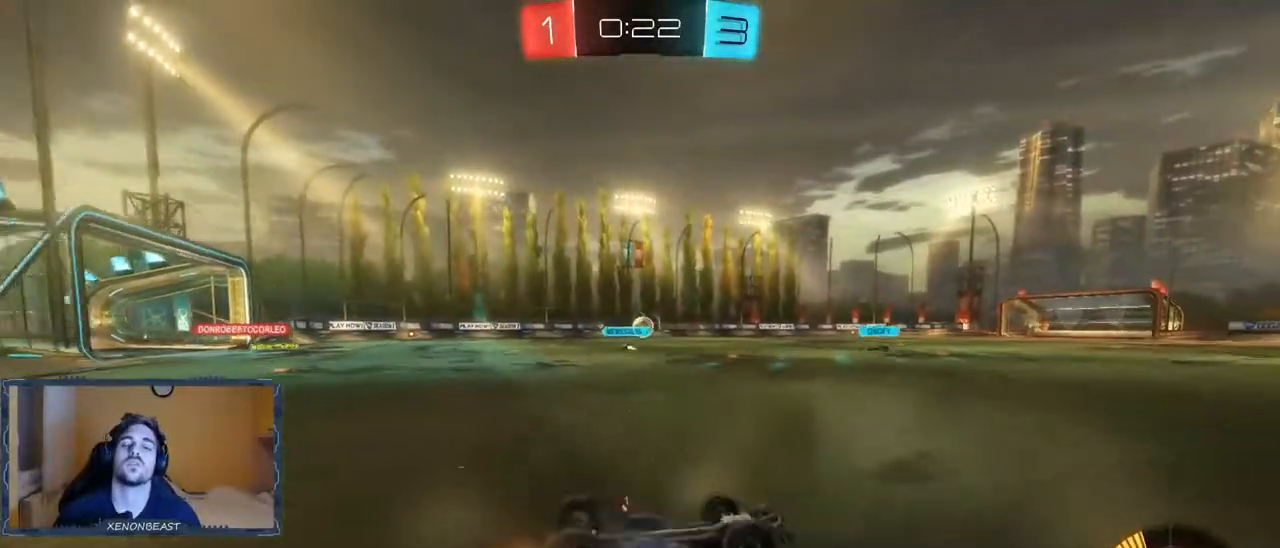
{"buttons": ["R2"], "left_stick": "down-right", "right_stick": "center", "events": [[117, "L1", "up"], [200, "left_stick", "right"], [267, "left_stick", "down-right"]]}
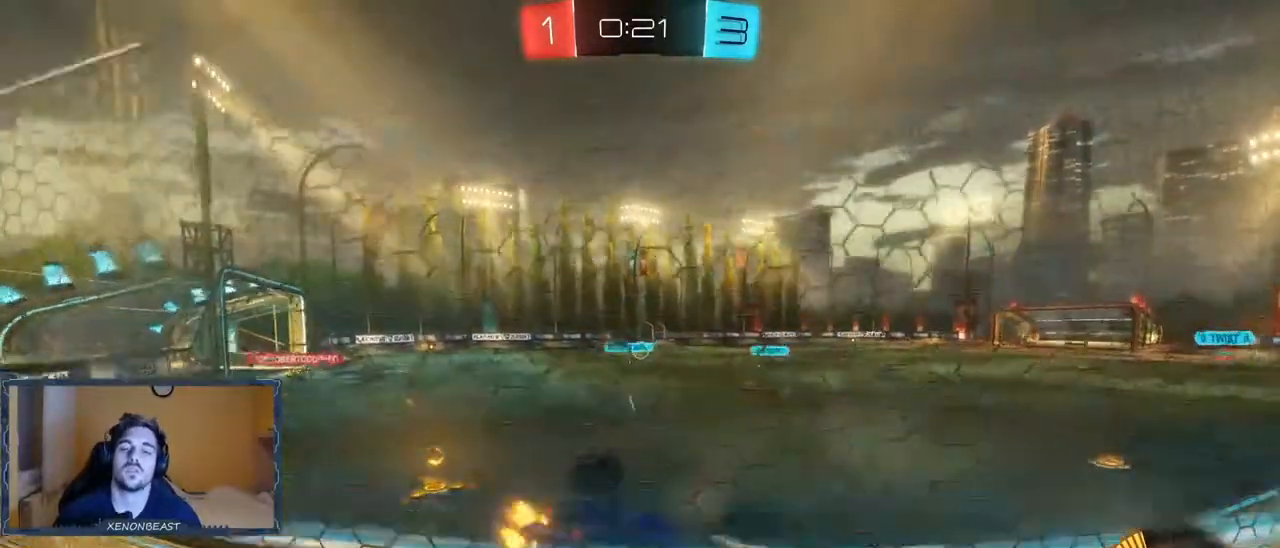
{"buttons": ["R2"], "left_stick": "center", "right_stick": "center", "events": [[333, "left_stick", "center"]]}
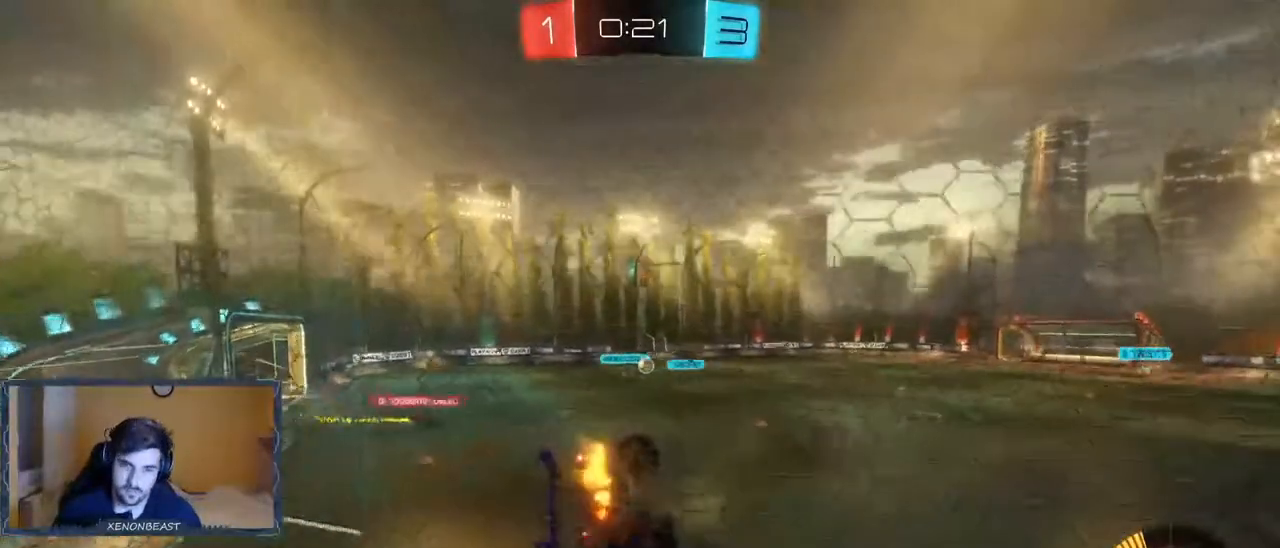
{"buttons": ["R2"], "left_stick": "up", "right_stick": "center", "events": [[117, "left_stick", "right"], [417, "left_stick", "up"]]}
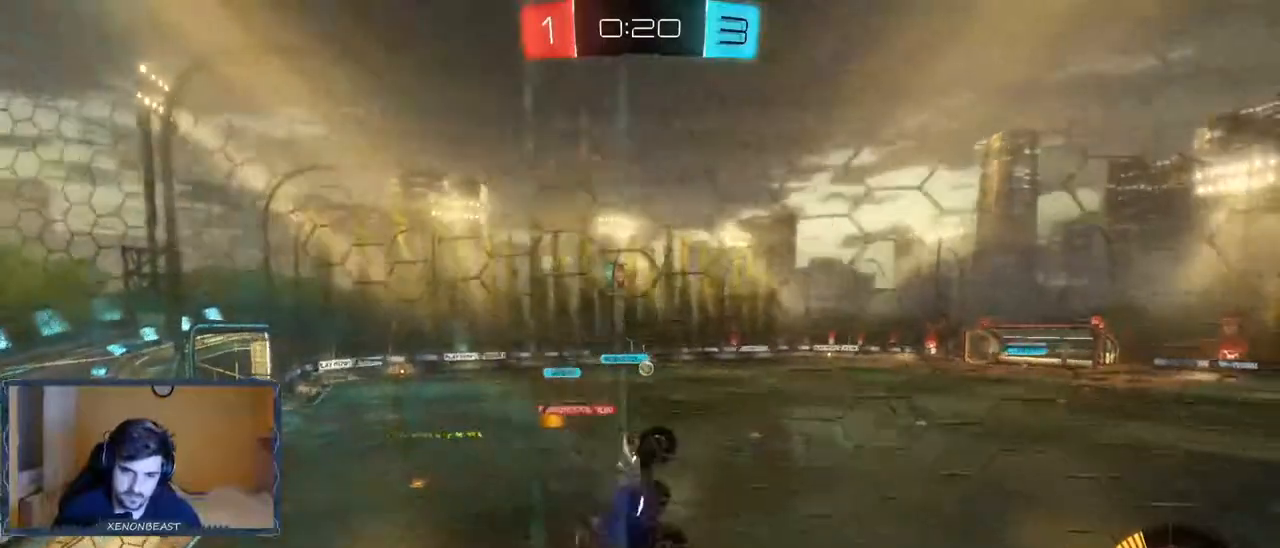
{"buttons": ["B", "R2"], "left_stick": "center", "right_stick": "center", "events": [[17, "L1", "down"], [233, "L1", "up"], [383, "B", "down"], [383, "left_stick", "center"]]}
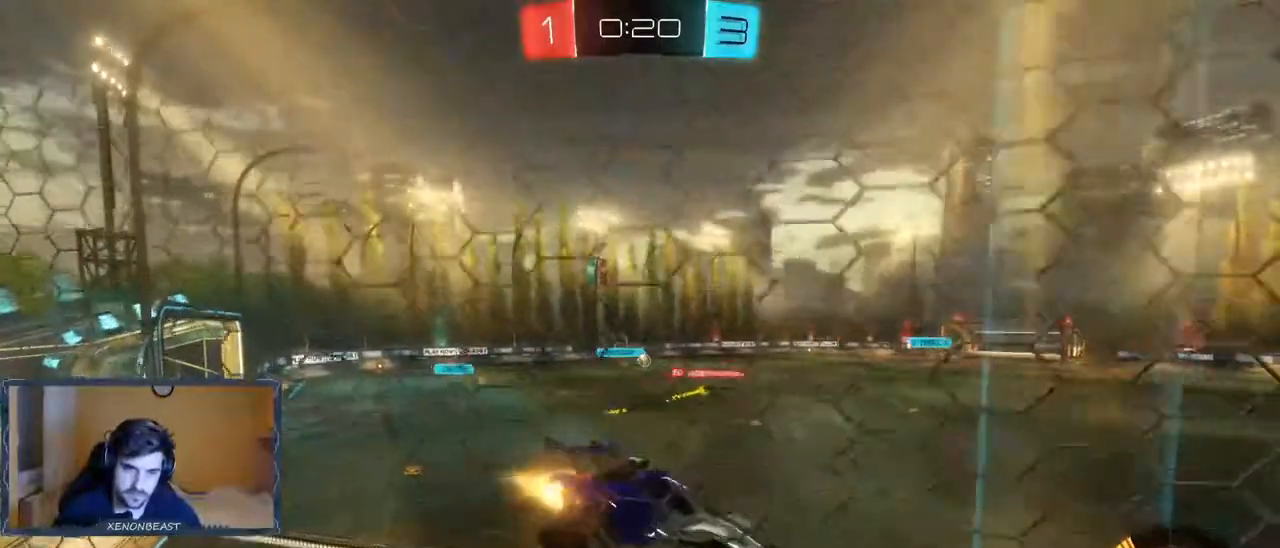
{"buttons": ["R2"], "left_stick": "down-left", "right_stick": "center", "events": [[133, "left_stick", "down-left"], [317, "B", "up"]]}
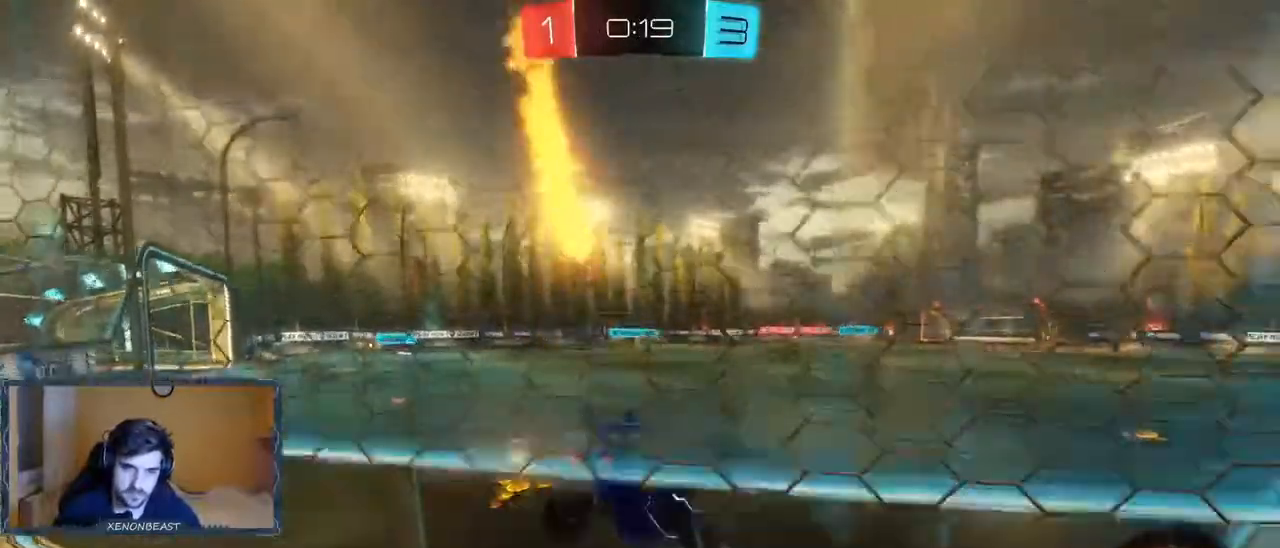
{"buttons": ["R2"], "left_stick": "down-left", "right_stick": "center", "events": []}
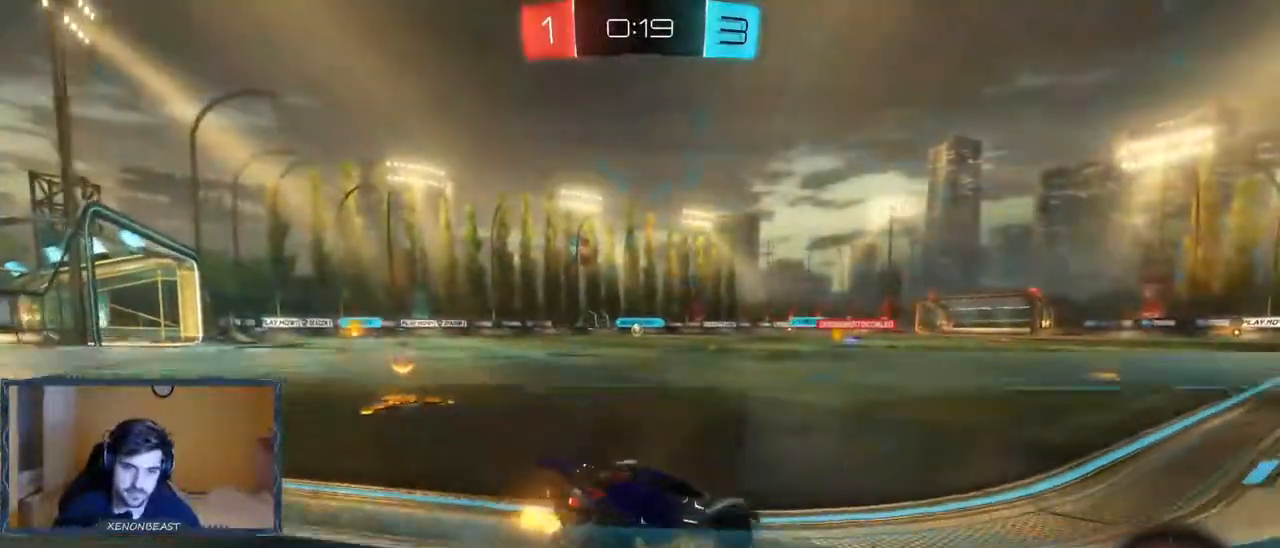
{"buttons": ["R2"], "left_stick": "down-left", "right_stick": "center", "events": [[17, "X", "down"], [367, "X", "up"]]}
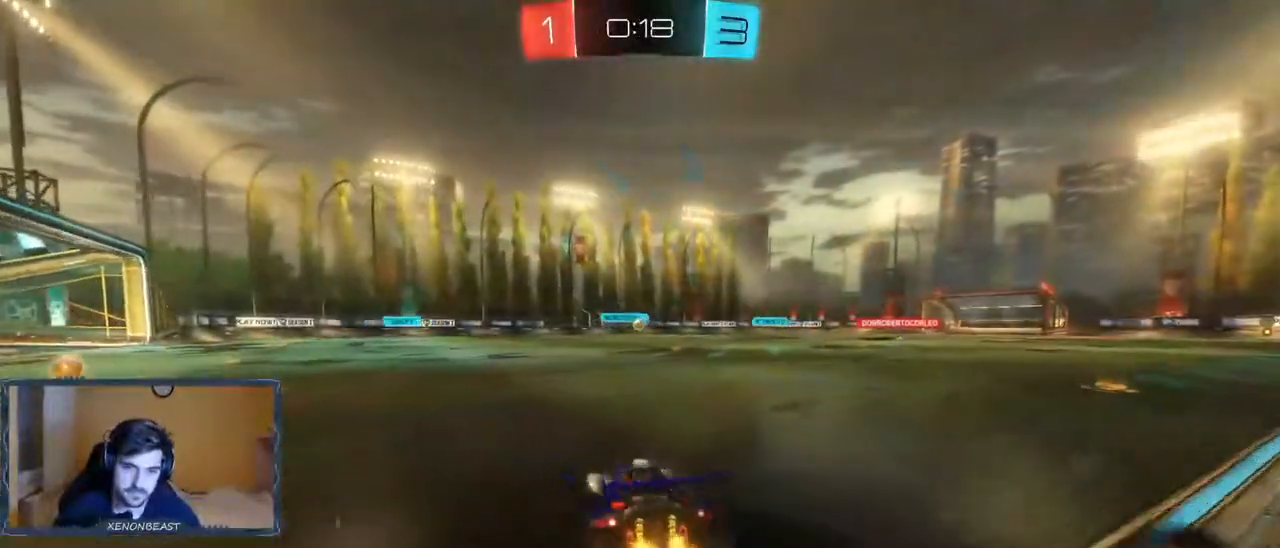
{"buttons": ["R2"], "left_stick": "center", "right_stick": "center", "events": [[367, "left_stick", "center"]]}
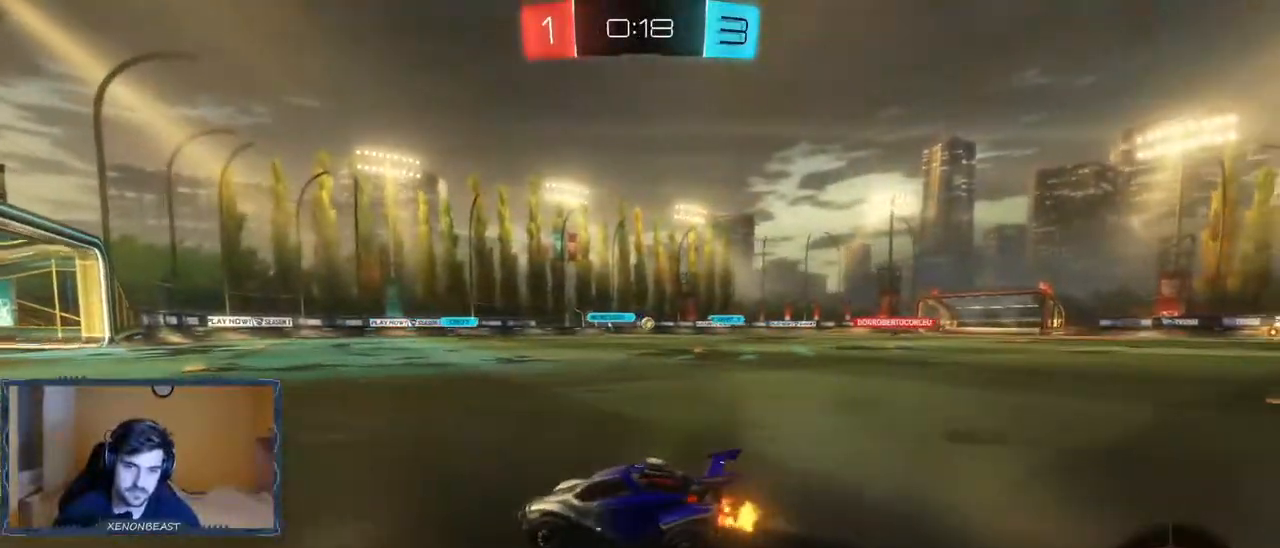
{"buttons": ["R2"], "left_stick": "right", "right_stick": "center", "events": [[267, "left_stick", "right"]]}
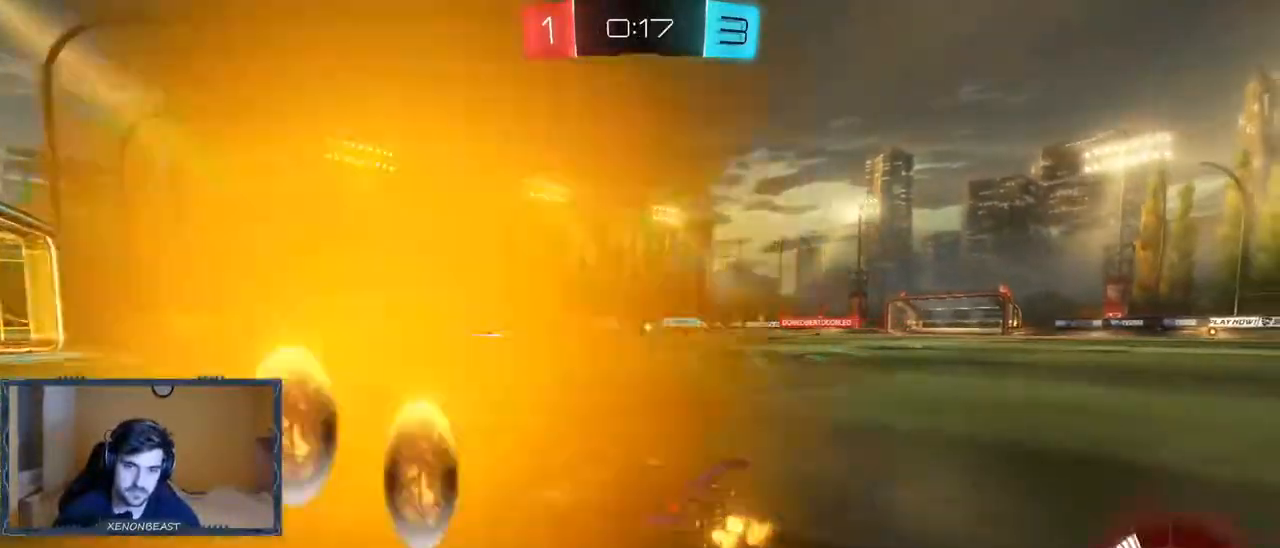
{"buttons": ["B", "R2"], "left_stick": "up-right", "right_stick": "center", "events": [[133, "B", "down"], [500, "left_stick", "up-right"]]}
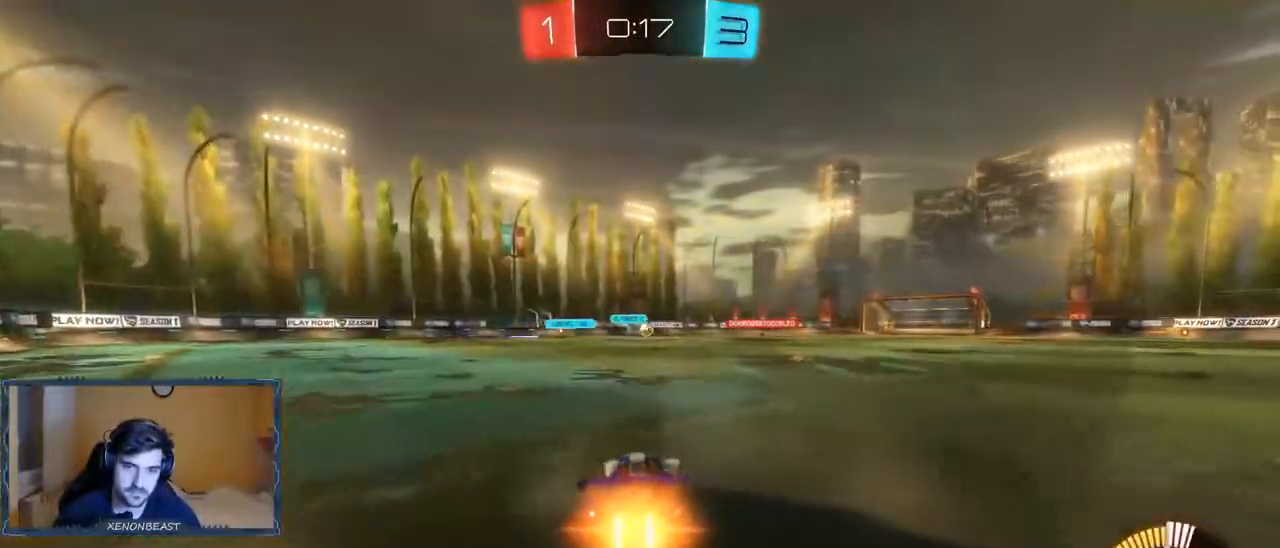
{"buttons": ["R2"], "left_stick": "up", "right_stick": "center", "events": [[133, "B", "up"], [250, "A", "down"], [283, "left_stick", "up"], [317, "A", "up"], [367, "A", "down"], [450, "A", "up"]]}
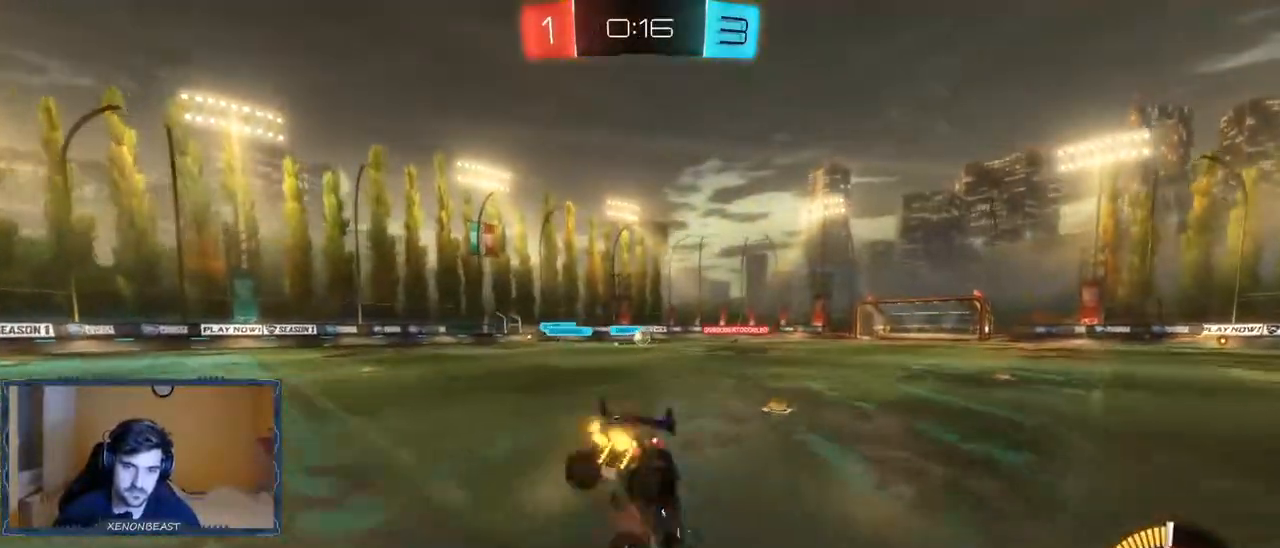
{"buttons": ["R2"], "left_stick": "center", "right_stick": "center", "events": [[167, "left_stick", "center"]]}
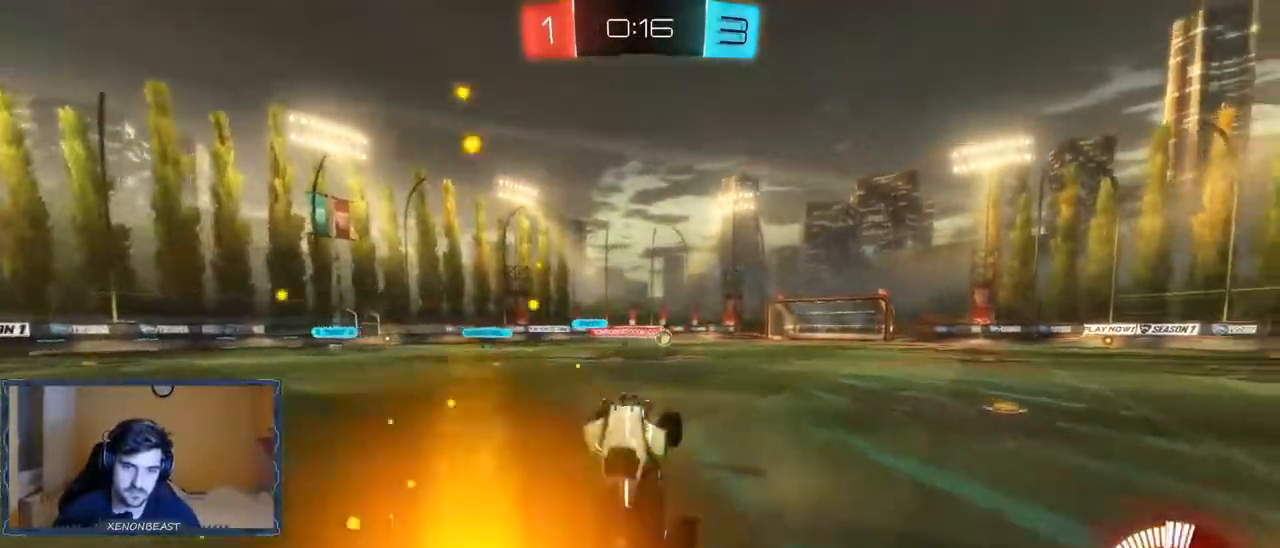
{"buttons": ["R2"], "left_stick": "up", "right_stick": "center", "events": [[350, "left_stick", "up"]]}
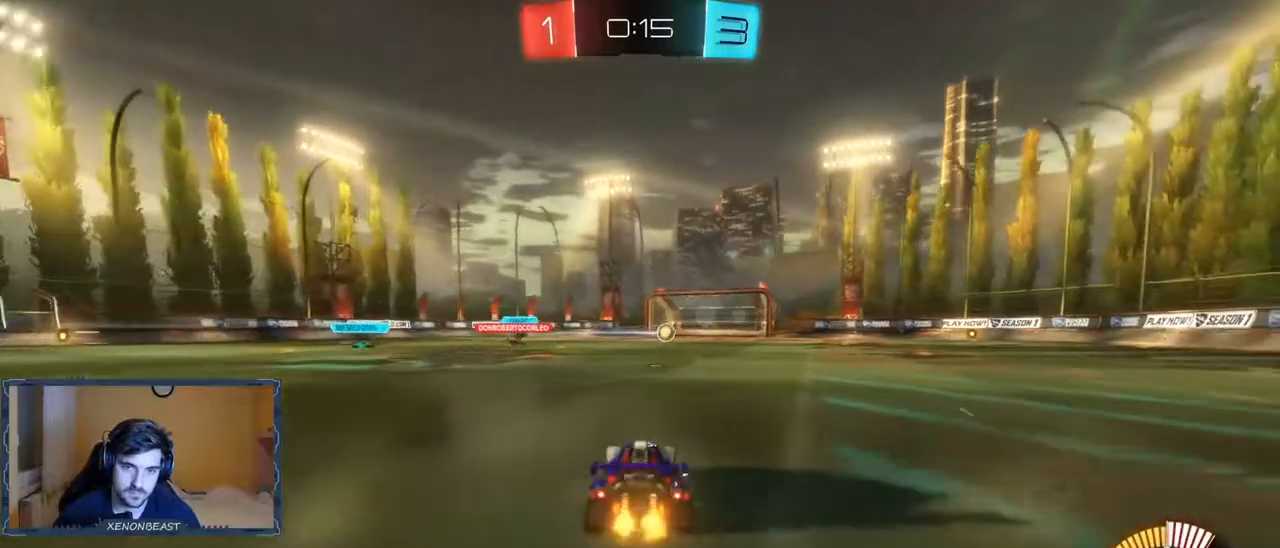
{"buttons": ["R2"], "left_stick": "up", "right_stick": "center", "events": [[33, "A", "down"], [100, "A", "up"], [200, "A", "down"], [267, "A", "up"]]}